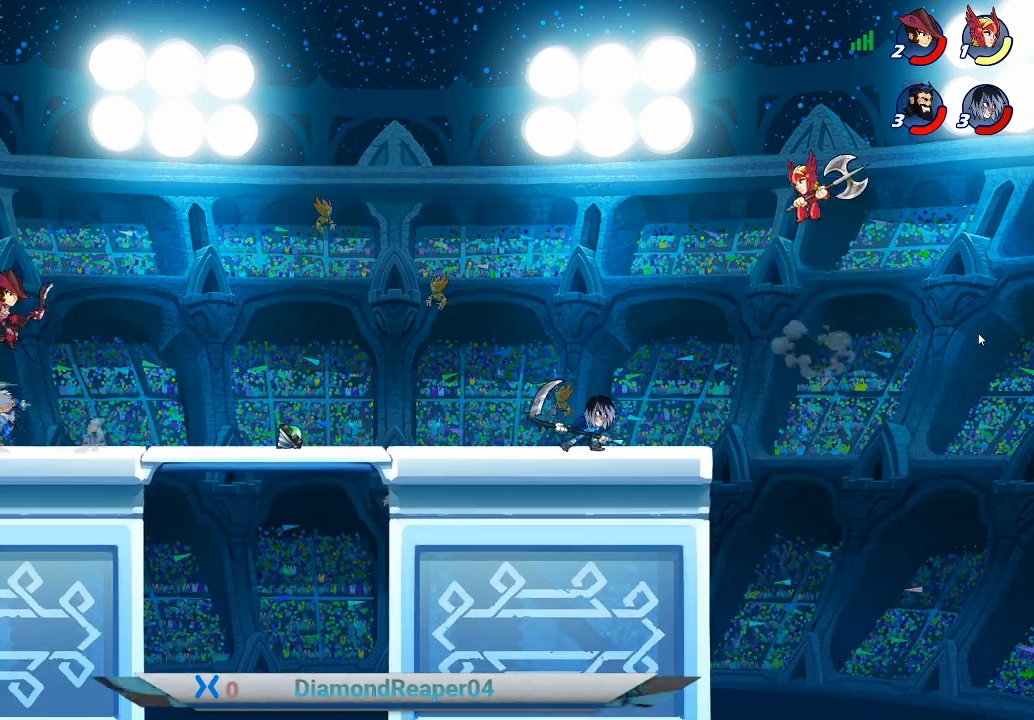
Gameplay with a controller (Xbox layout); each line is a JSON object with the inputs held at the frame after it. "events" lists button and stick changes between this image and that frame as [ms after this image, input, new state], when the widget could be followed in between.
{"buttons": [], "left_stick": "down-left", "right_stick": "center", "events": [[400, "B", "down"], [467, "left_stick", "down-left"], [500, "B", "up"]]}
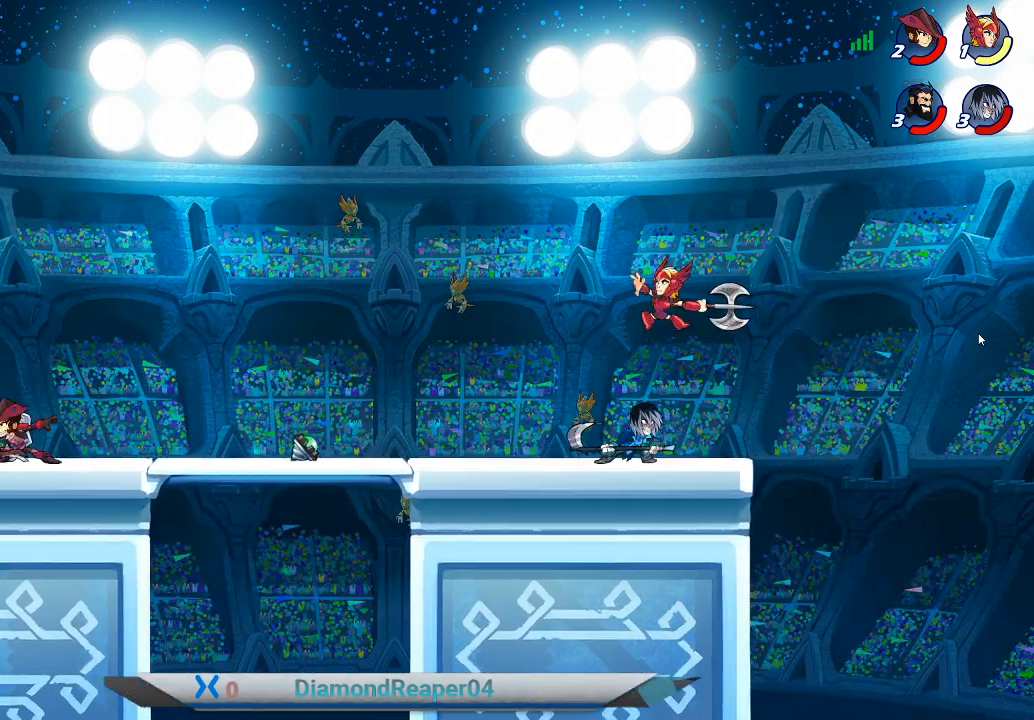
{"buttons": [], "left_stick": "down-left", "right_stick": "center", "events": [[100, "B", "down"], [233, "B", "up"]]}
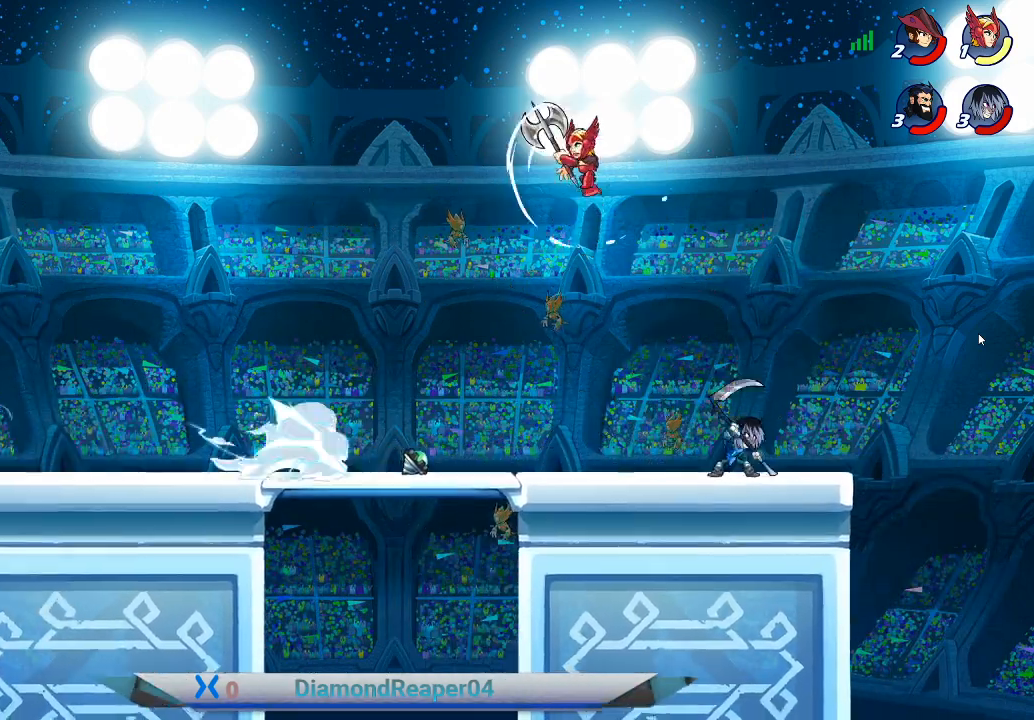
{"buttons": [], "left_stick": "down-right", "right_stick": "center", "events": [[200, "left_stick", "down-right"]]}
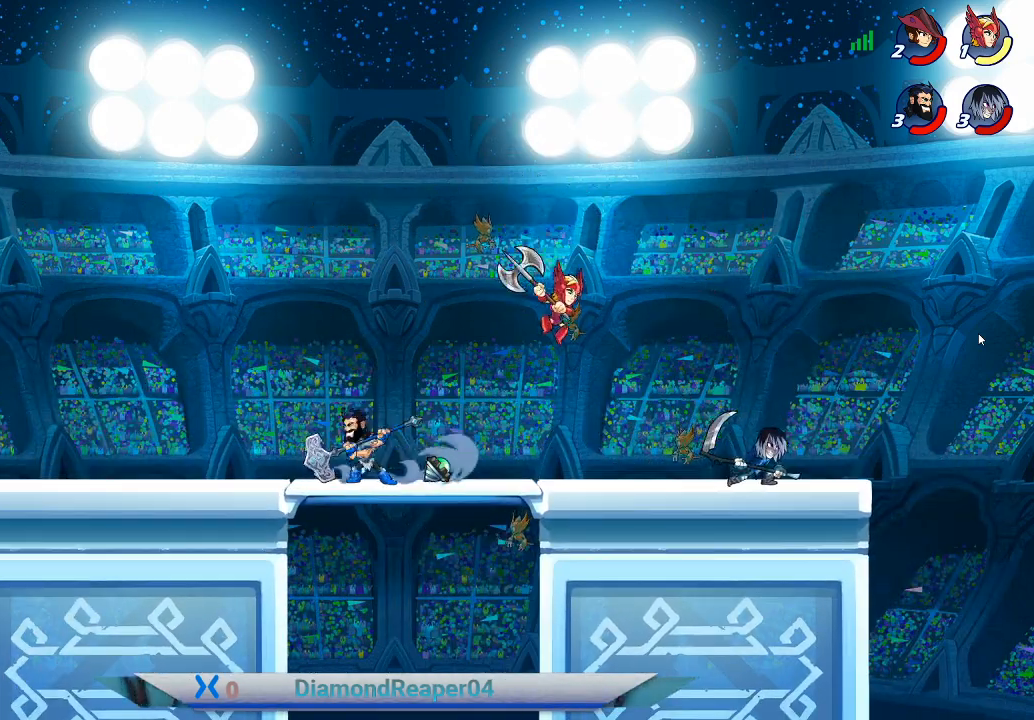
{"buttons": [], "left_stick": "center", "right_stick": "center", "events": [[200, "X", "down"], [300, "X", "up"], [300, "left_stick", "right"], [400, "X", "down"], [500, "X", "up"], [500, "left_stick", "center"]]}
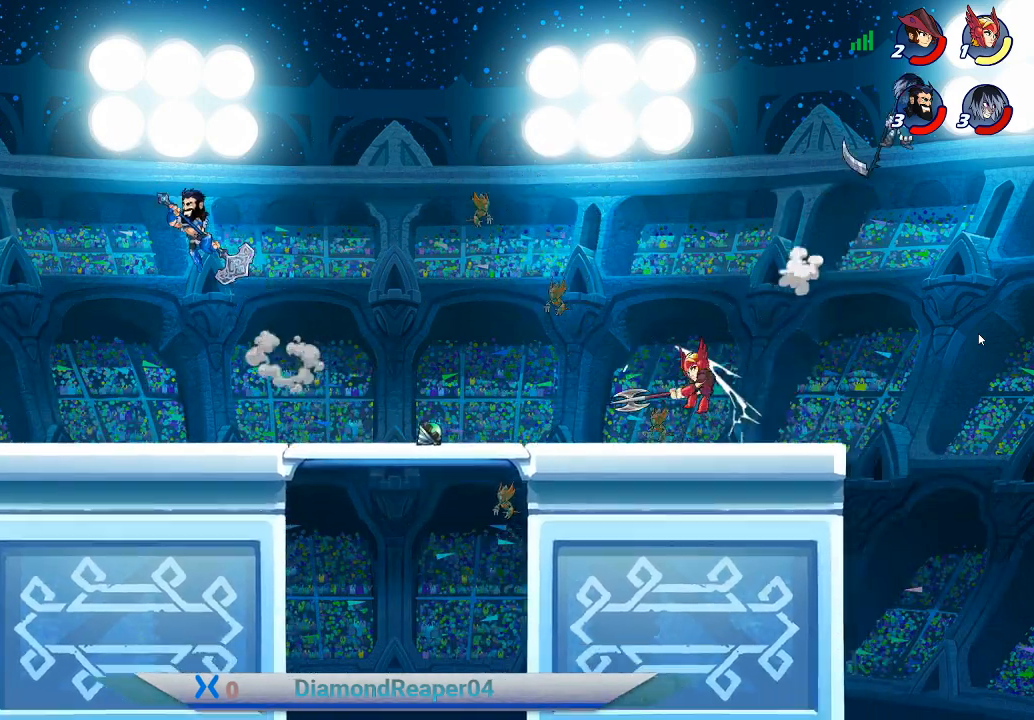
{"buttons": [], "left_stick": "center", "right_stick": "center", "events": [[67, "left_stick", "left"], [100, "X", "down"], [167, "left_stick", "center"], [200, "X", "up"]]}
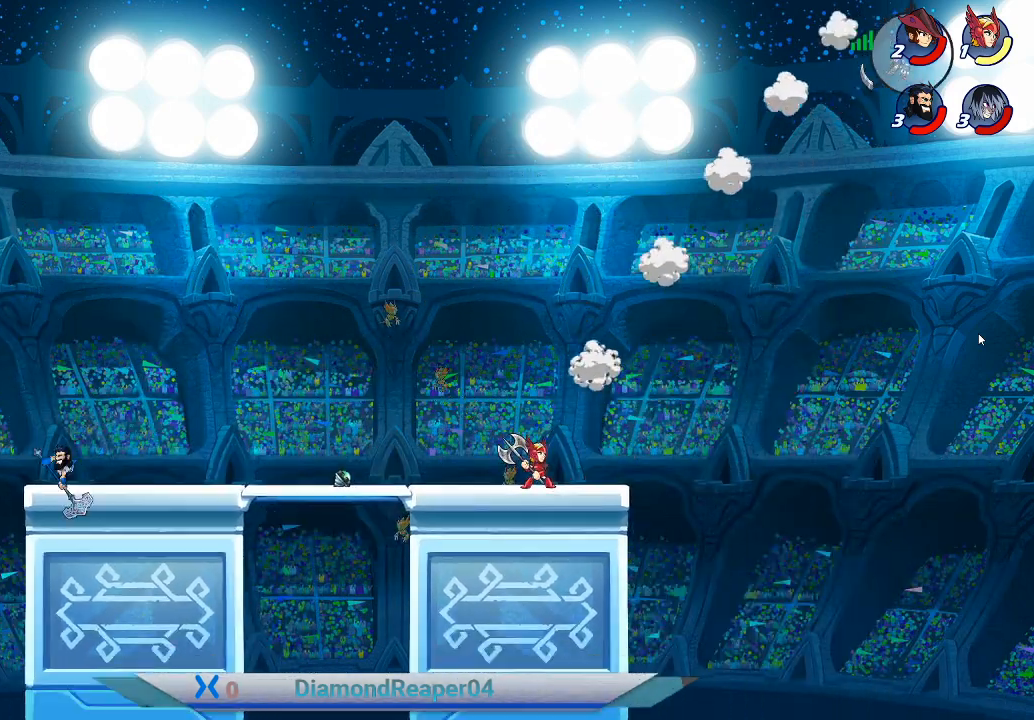
{"buttons": [], "left_stick": "center", "right_stick": "center", "events": []}
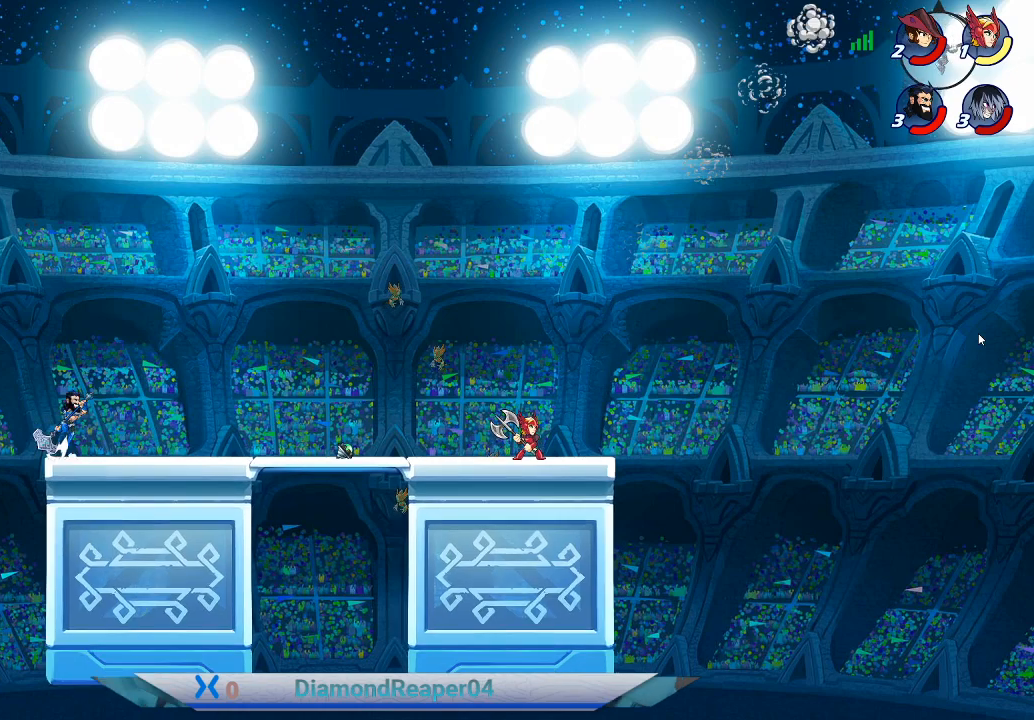
{"buttons": [], "left_stick": "up-left", "right_stick": "center", "events": [[67, "left_stick", "left"], [200, "left_stick", "up-left"]]}
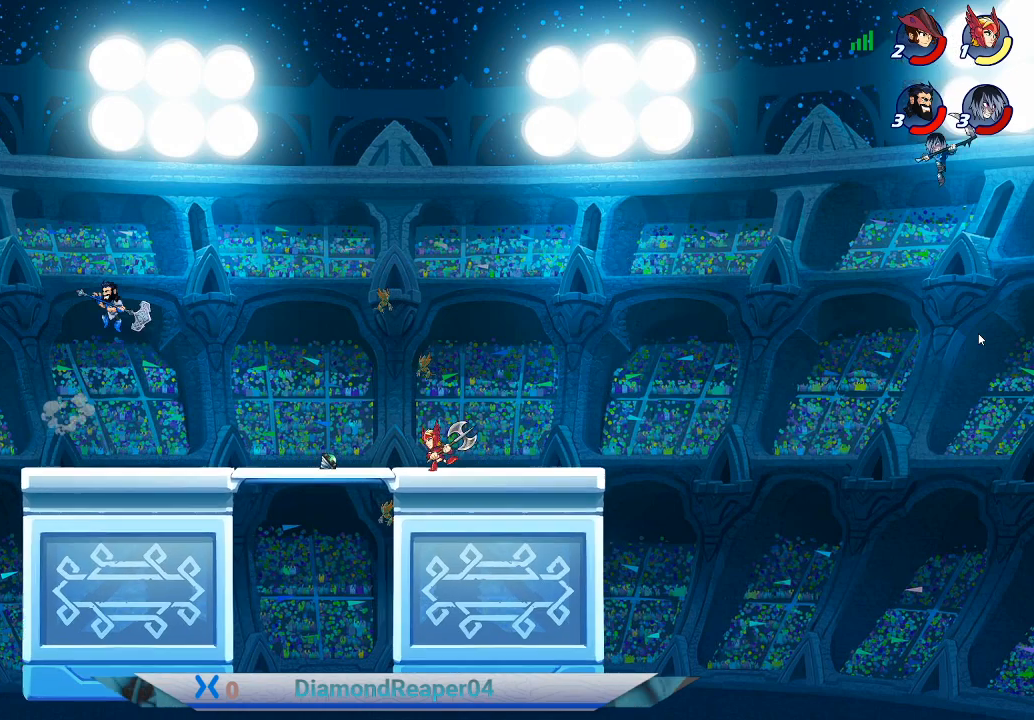
{"buttons": [], "left_stick": "center", "right_stick": "center", "events": [[67, "left_stick", "right"], [267, "left_stick", "center"]]}
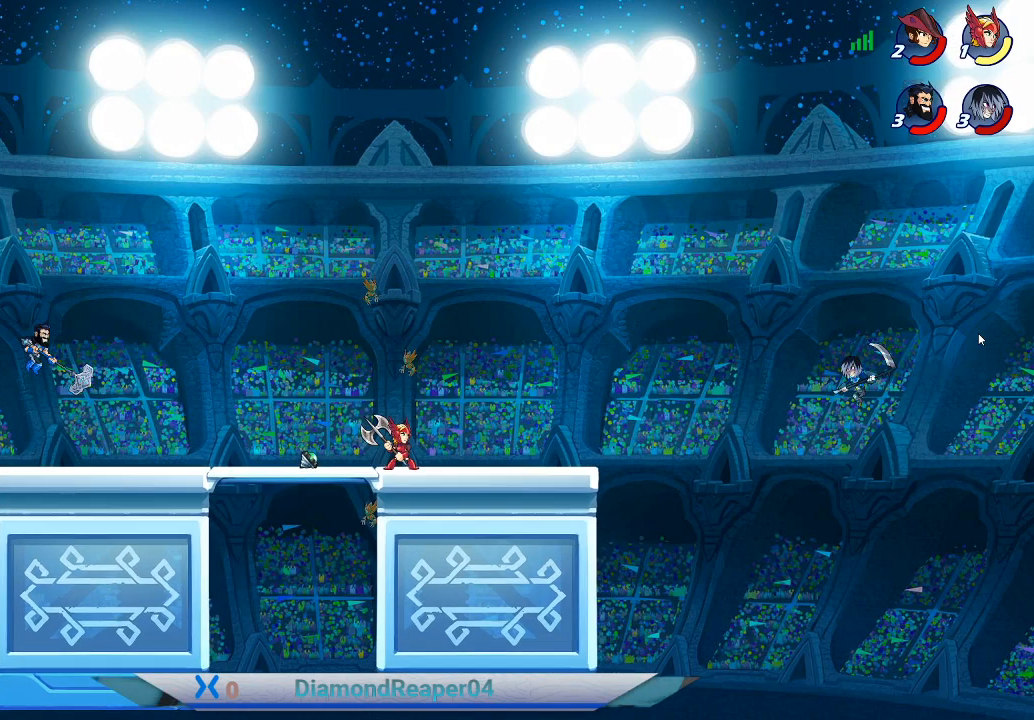
{"buttons": [], "left_stick": "center", "right_stick": "center", "events": [[167, "left_stick", "right"], [433, "left_stick", "center"]]}
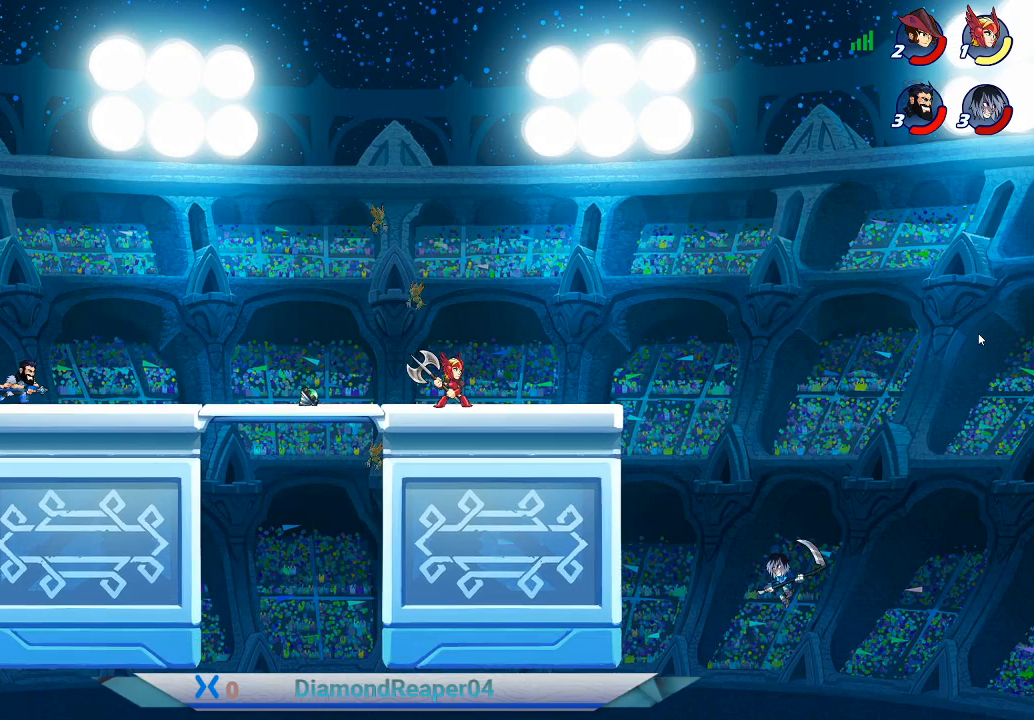
{"buttons": [], "left_stick": "center", "right_stick": "center", "events": []}
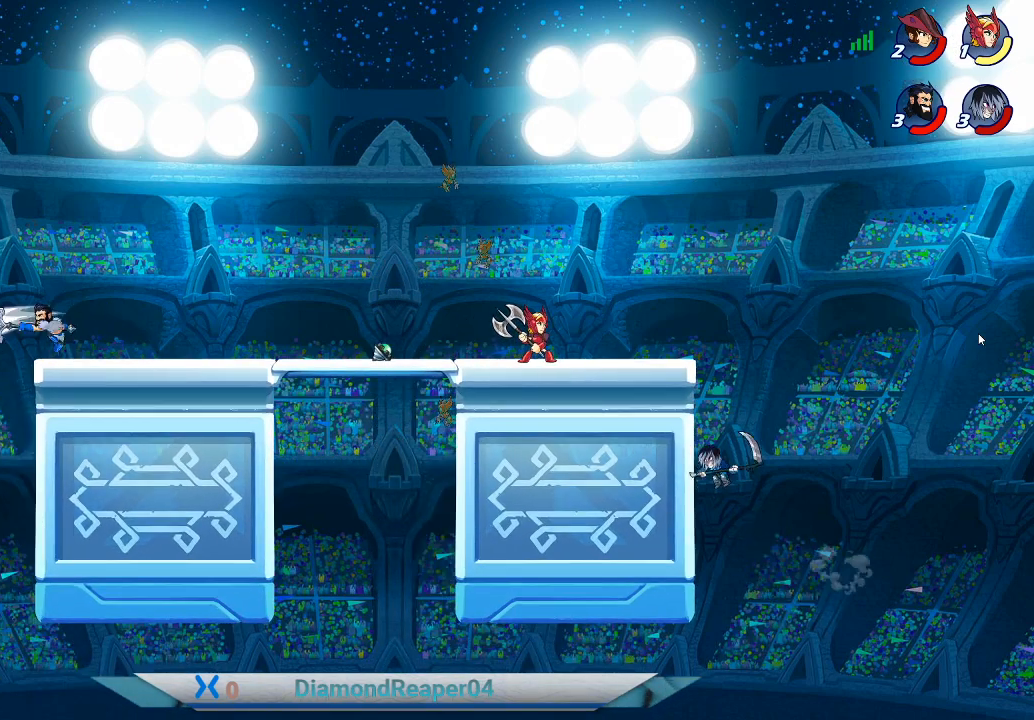
{"buttons": [], "left_stick": "right", "right_stick": "center", "events": [[333, "left_stick", "right"]]}
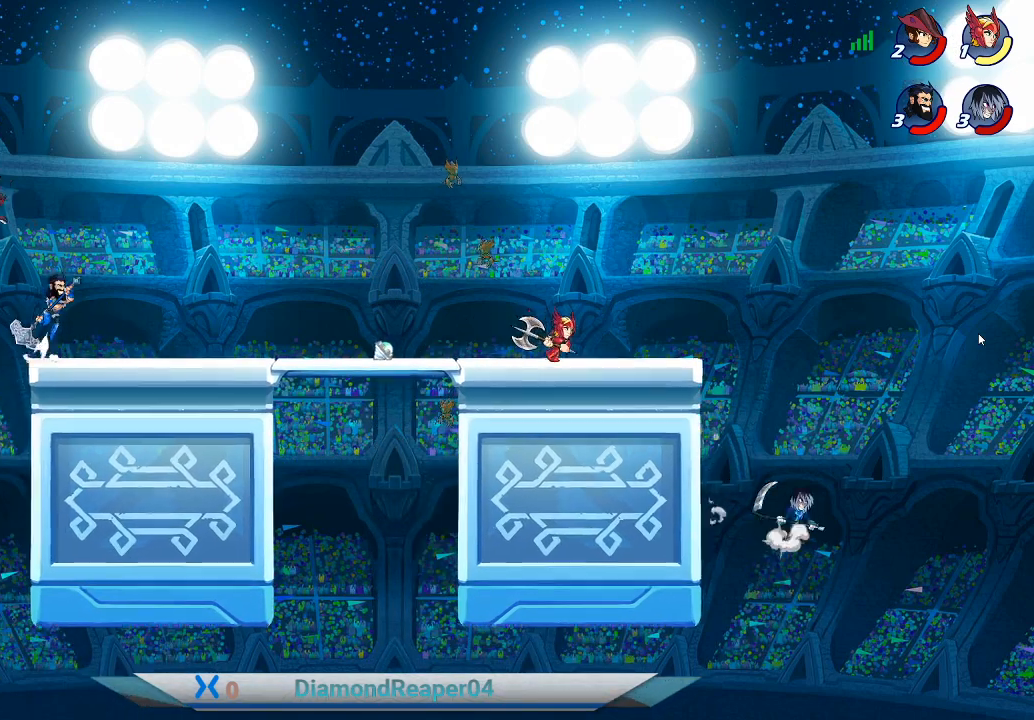
{"buttons": [], "left_stick": "right", "right_stick": "center", "events": [[33, "left_stick", "center"], [367, "left_stick", "right"]]}
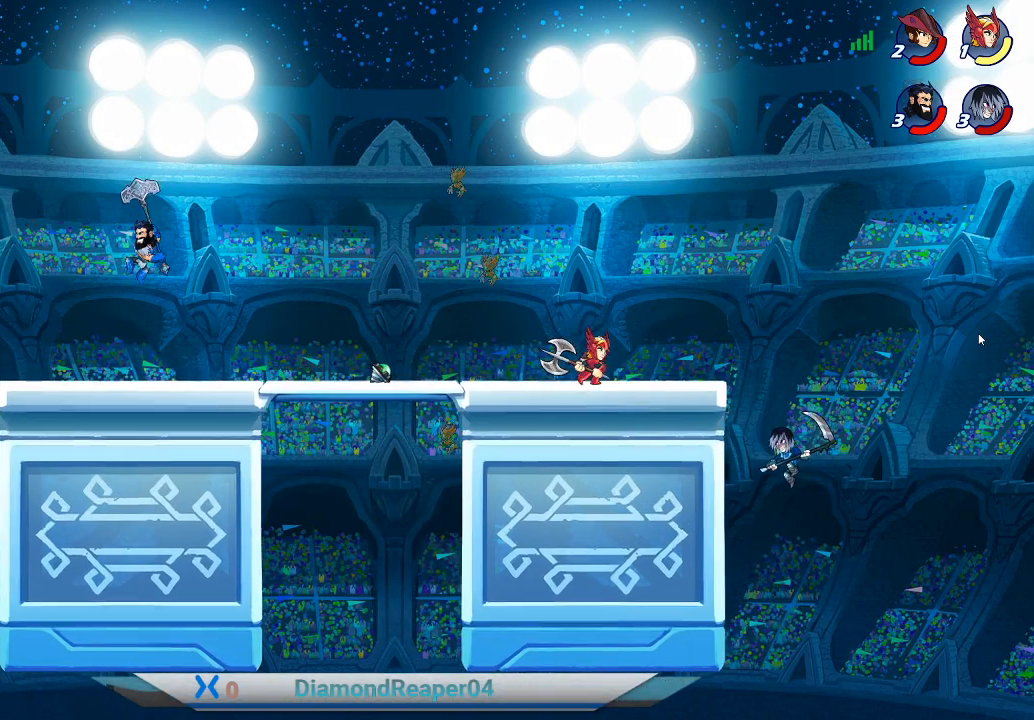
{"buttons": [], "left_stick": "center", "right_stick": "center", "events": [[100, "left_stick", "center"]]}
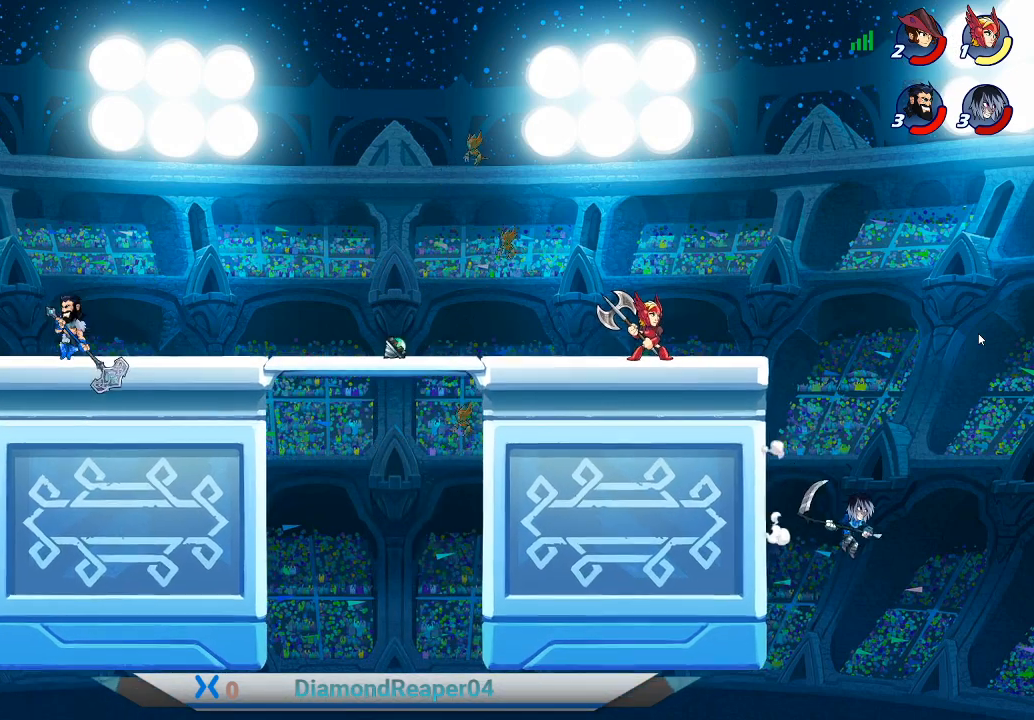
{"buttons": [], "left_stick": "right", "right_stick": "center", "events": [[33, "left_stick", "right"], [267, "left_stick", "center"], [467, "left_stick", "right"]]}
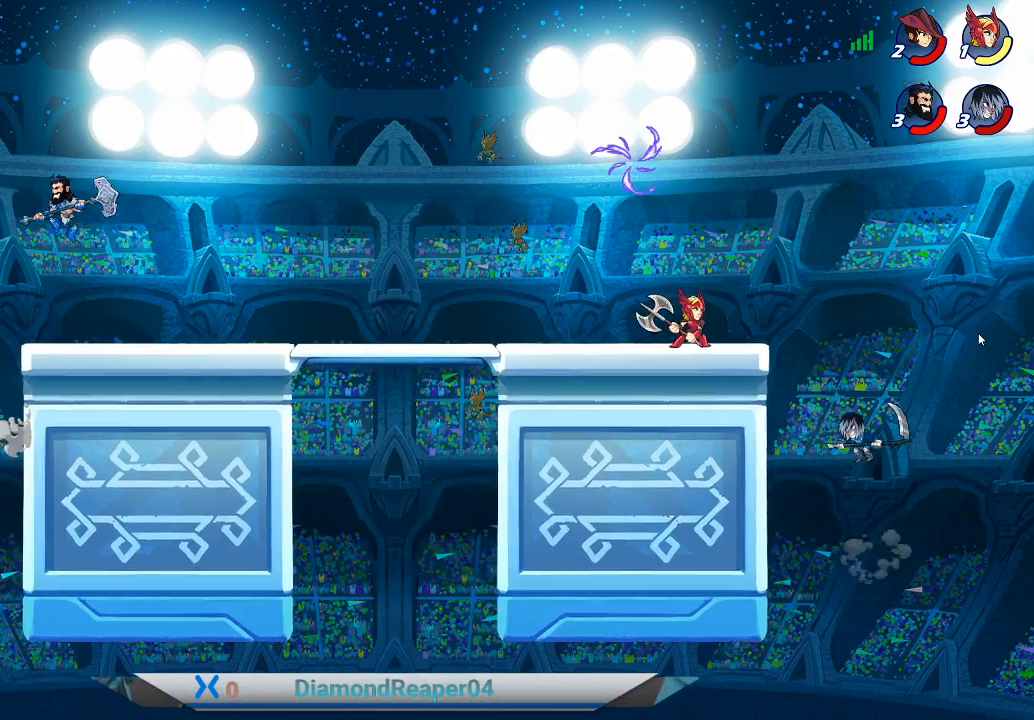
{"buttons": [], "left_stick": "right", "right_stick": "center", "events": [[100, "A", "down"], [133, "left_stick", "center"], [233, "A", "up"], [433, "left_stick", "right"]]}
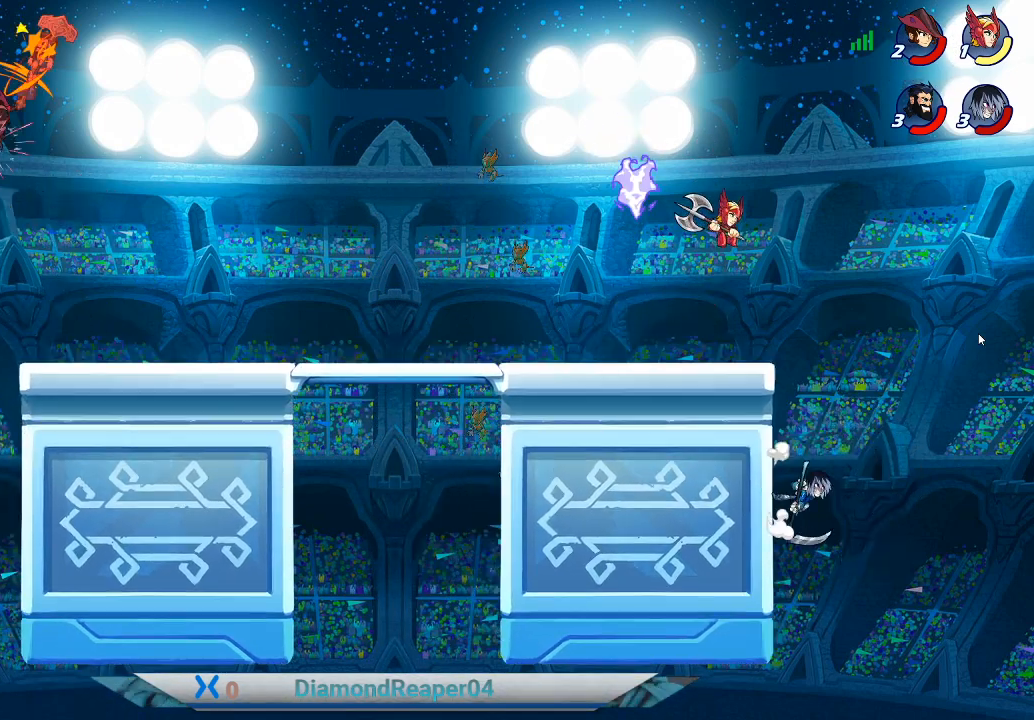
{"buttons": ["A"], "left_stick": "left", "right_stick": "center", "events": [[133, "left_stick", "down-right"], [333, "left_stick", "down-left"], [400, "A", "down"], [433, "left_stick", "left"]]}
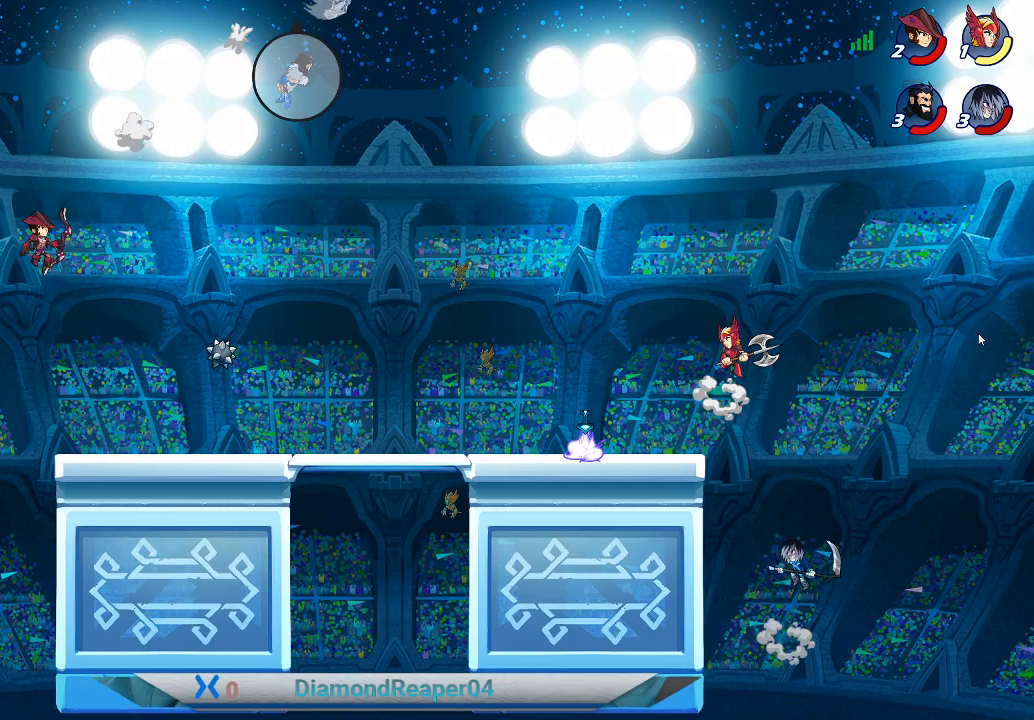
{"buttons": [], "left_stick": "down-left", "right_stick": "center", "events": [[33, "A", "up"], [467, "left_stick", "down-left"]]}
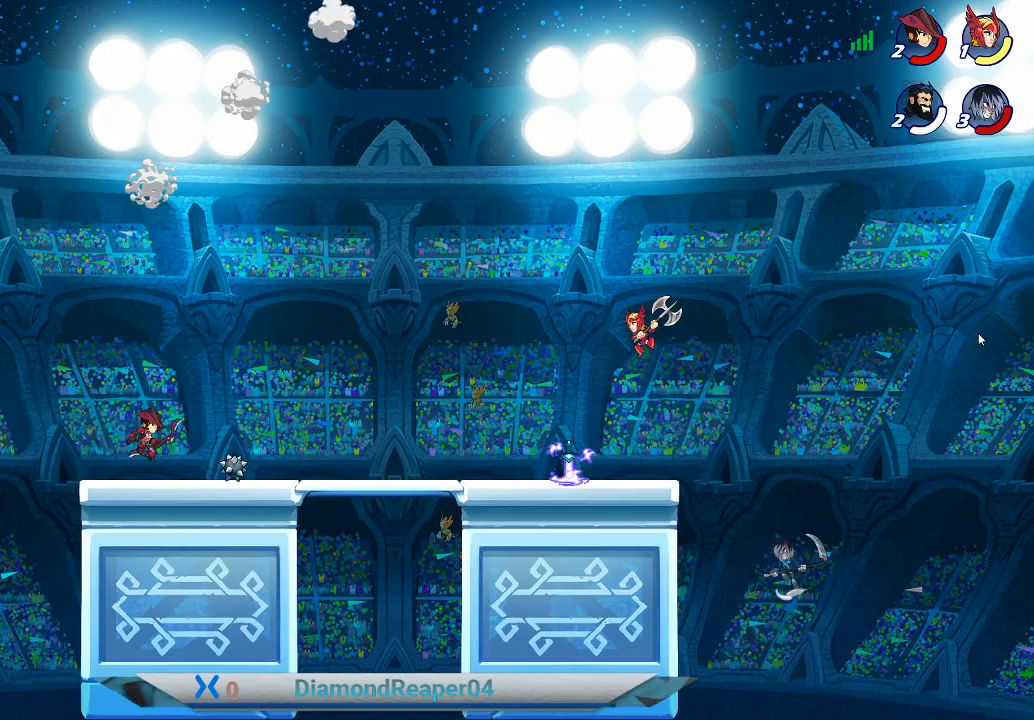
{"buttons": [], "left_stick": "down-left", "right_stick": "center", "events": []}
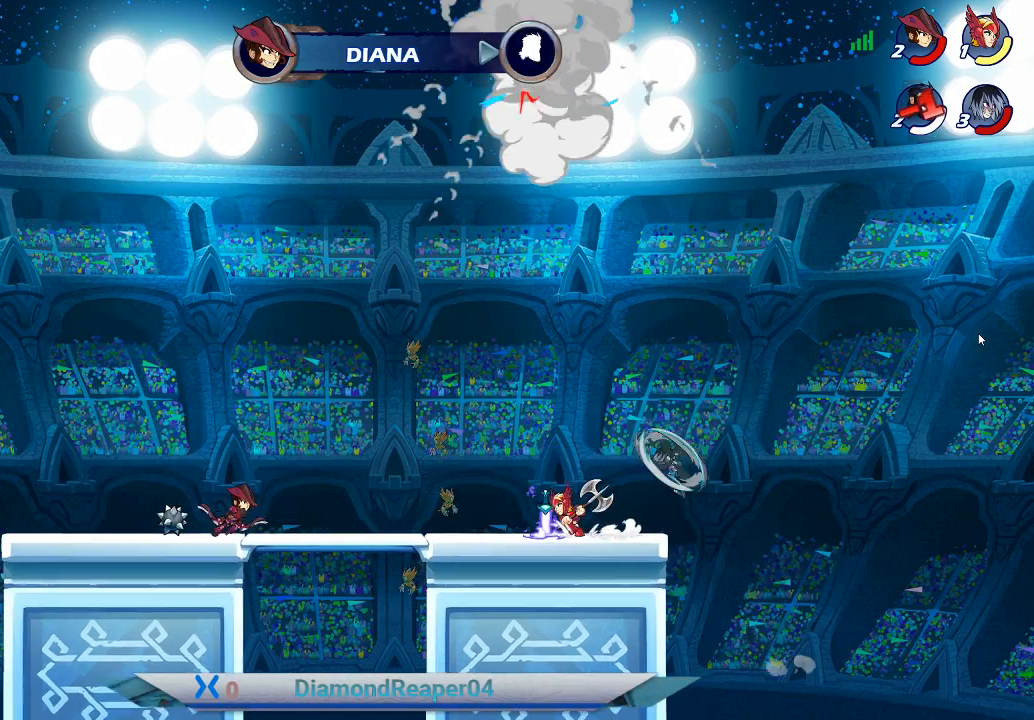
{"buttons": ["Y"], "left_stick": "down-right", "right_stick": "center", "events": [[200, "A", "down"], [233, "left_stick", "right"], [300, "A", "up"], [433, "Y", "down"], [500, "left_stick", "down-right"]]}
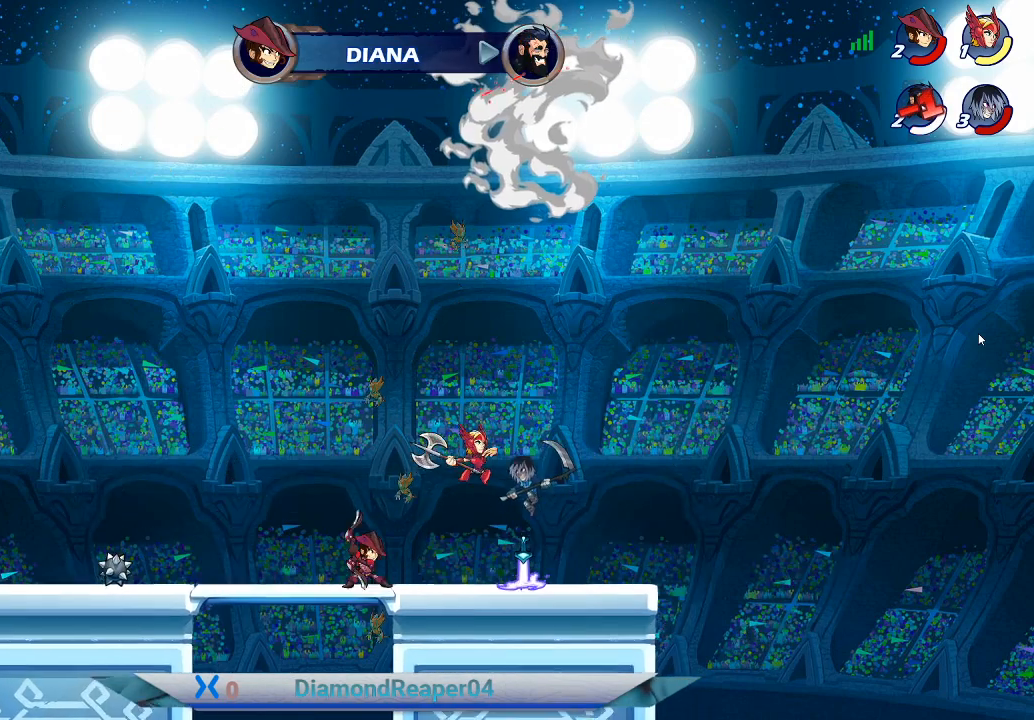
{"buttons": [], "left_stick": "down-left", "right_stick": "center", "events": [[33, "Y", "up"], [100, "Y", "down"], [233, "Y", "up"], [333, "left_stick", "down"], [467, "left_stick", "down-left"]]}
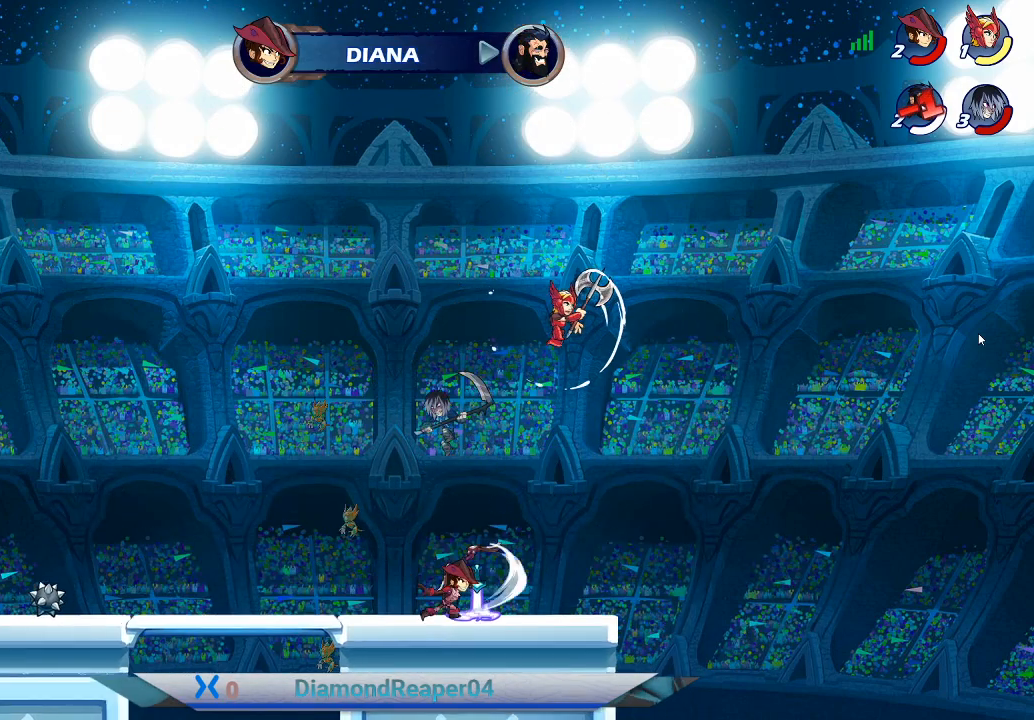
{"buttons": [], "left_stick": "down-left", "right_stick": "center", "events": [[167, "X", "down"], [233, "X", "up"], [267, "left_stick", "left"], [400, "left_stick", "down-left"]]}
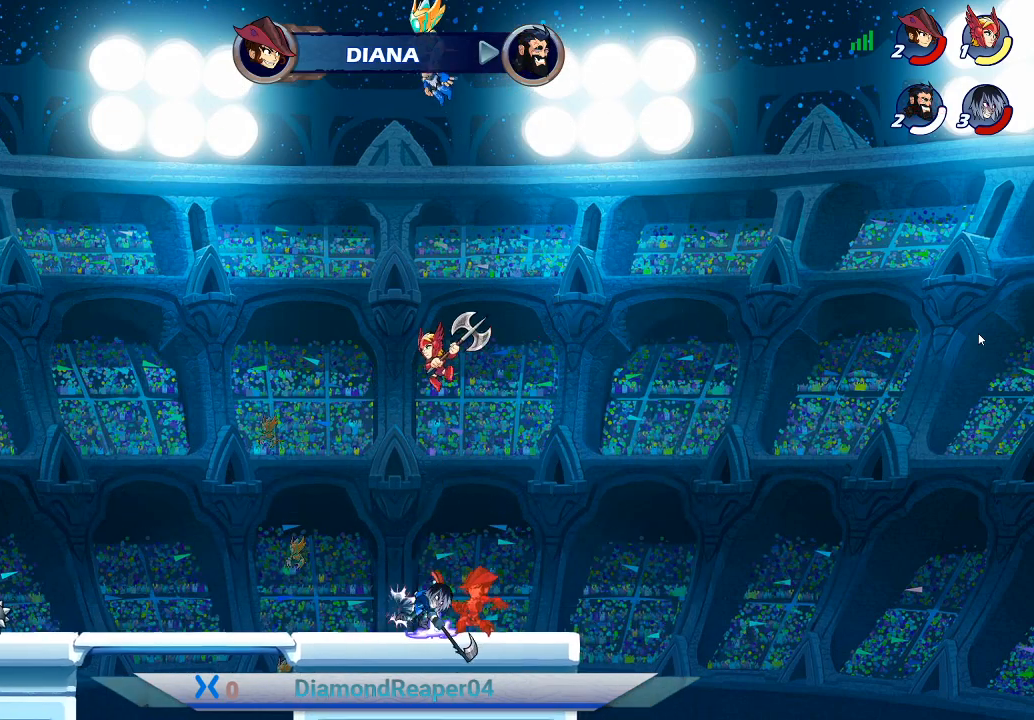
{"buttons": [], "left_stick": "down-right", "right_stick": "center", "events": [[67, "left_stick", "down"], [100, "X", "down"], [200, "left_stick", "down-right"], [233, "X", "up"], [333, "X", "down"], [433, "X", "up"]]}
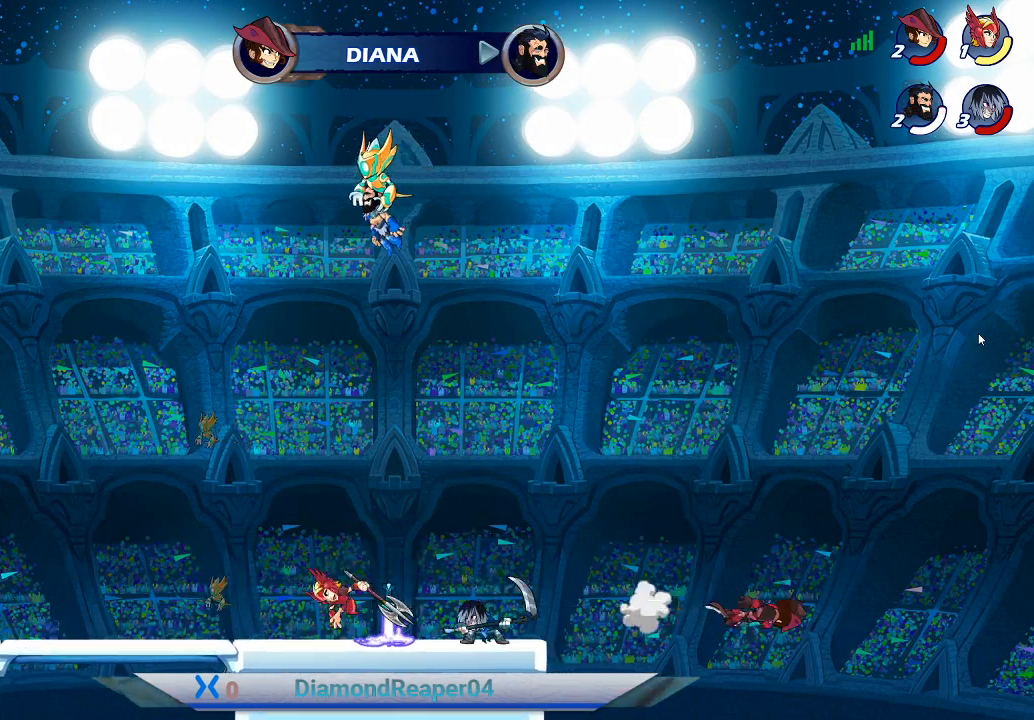
{"buttons": [], "left_stick": "up-left", "right_stick": "center", "events": [[67, "X", "down"], [100, "X", "up"], [233, "left_stick", "down-left"], [300, "left_stick", "left"], [333, "A", "down"], [433, "left_stick", "up"], [467, "A", "up"], [500, "left_stick", "up-left"]]}
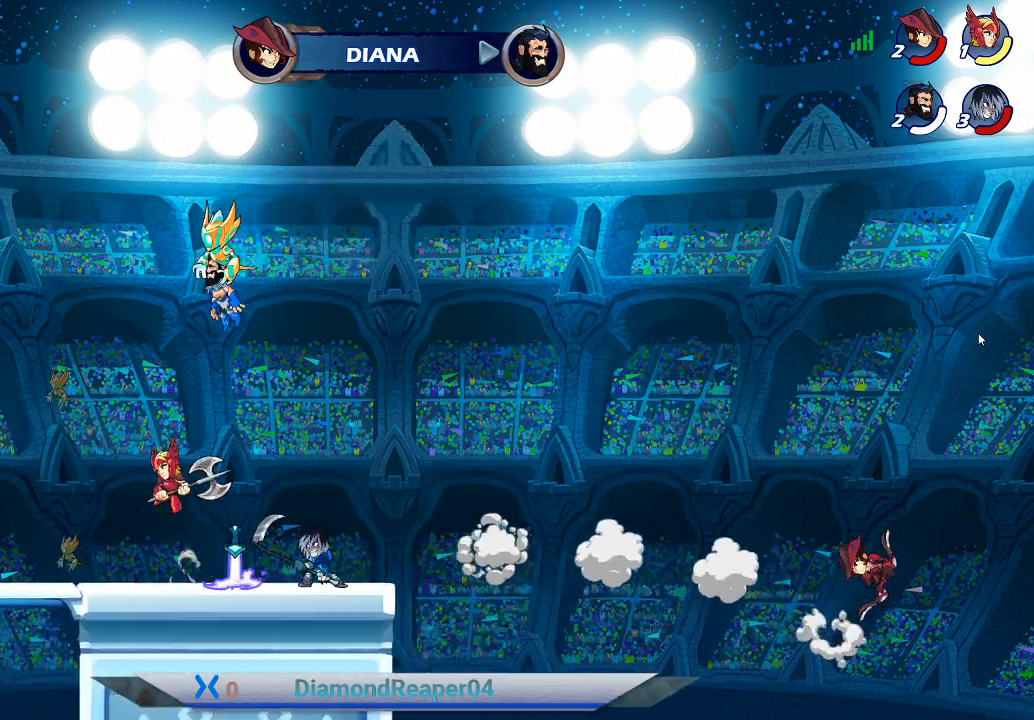
{"buttons": [], "left_stick": "right", "right_stick": "center", "events": [[333, "left_stick", "right"]]}
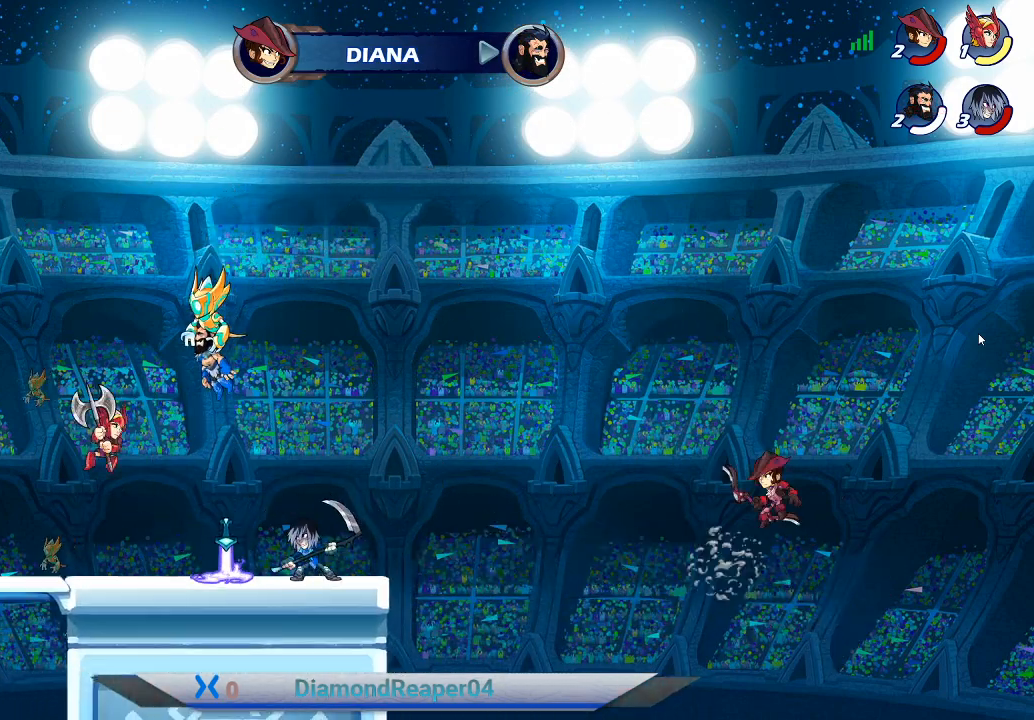
{"buttons": [], "left_stick": "right", "right_stick": "center", "events": [[233, "X", "down"], [333, "X", "up"], [433, "X", "down"], [500, "X", "up"]]}
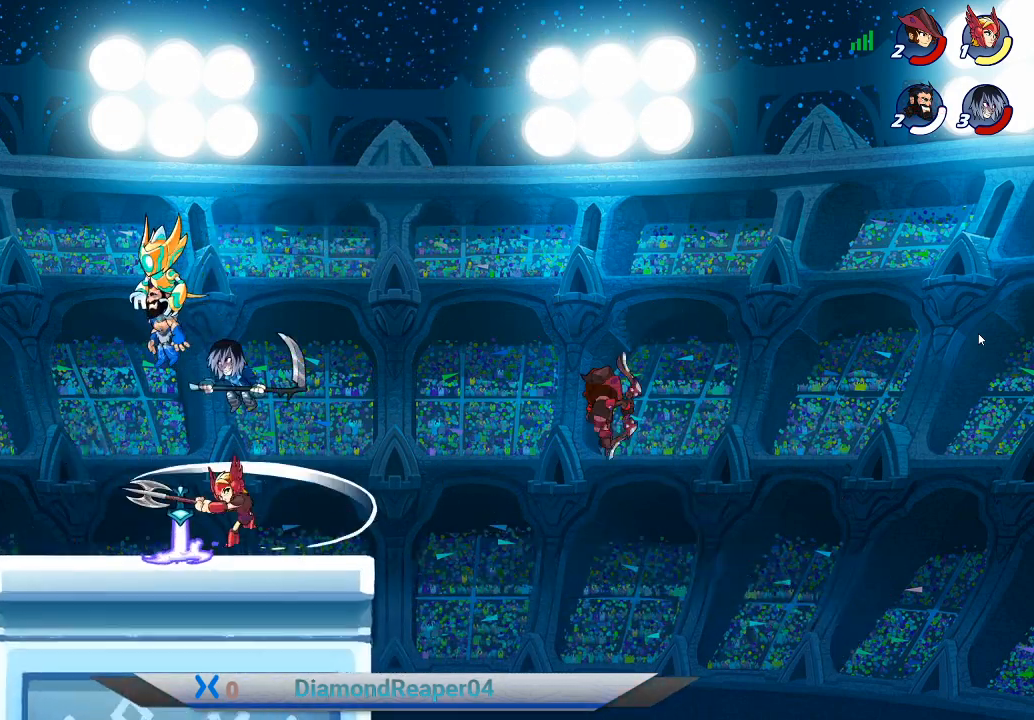
{"buttons": ["A"], "left_stick": "left", "right_stick": "center", "events": [[100, "X", "down"], [133, "X", "up"], [133, "left_stick", "up-left"], [367, "A", "down"], [467, "left_stick", "left"]]}
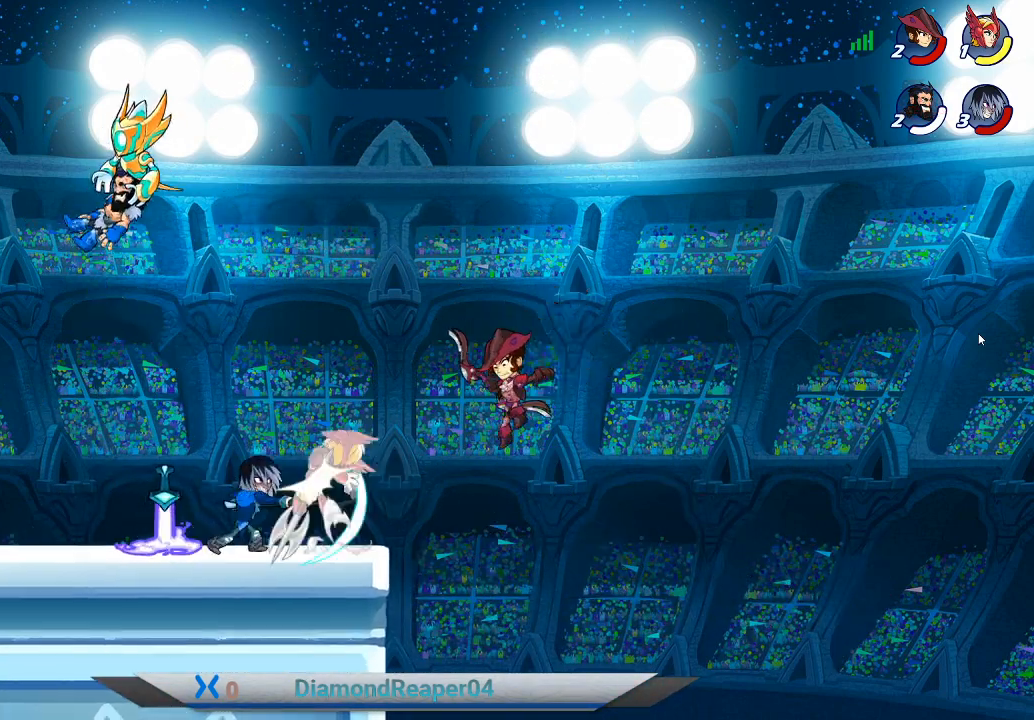
{"buttons": [], "left_stick": "down-left", "right_stick": "center", "events": [[33, "A", "up"], [100, "left_stick", "down-left"], [367, "A", "down"], [500, "A", "up"]]}
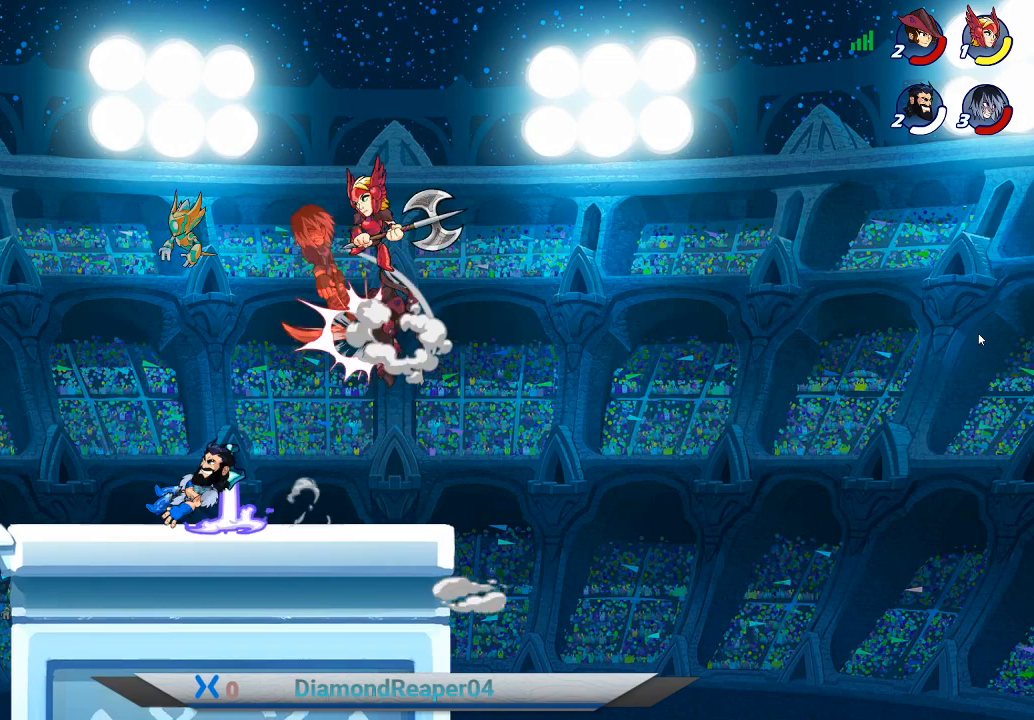
{"buttons": [], "left_stick": "down-left", "right_stick": "center", "events": []}